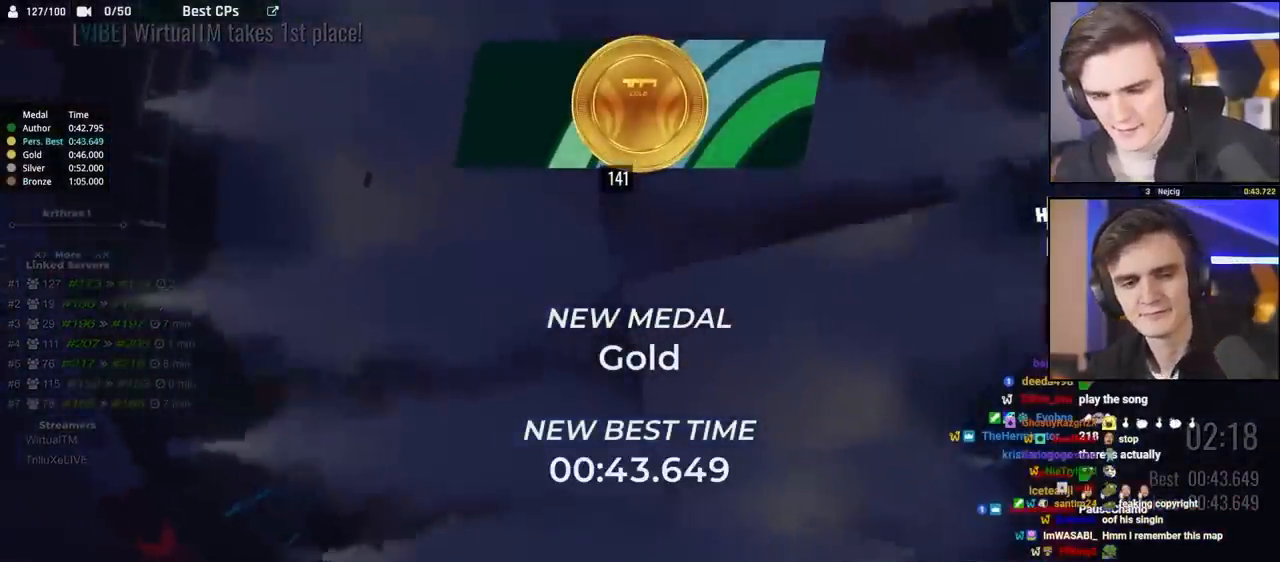
Gameplay with keyboard; each line is a JSON object with the keys held at the frame after it. "events" lists presses ("down") and releases ("up") of "brake", "down", "left", "right" and "up" between this image and that frame as [ms after this image, input, new state], when the widget could be followed in between. No other keys are recorded. Mouse input is not recorded. Key names are as the overlay labels them; some are game actions (e.g. jump) rather than physical keys.
{"keys": [], "events": []}
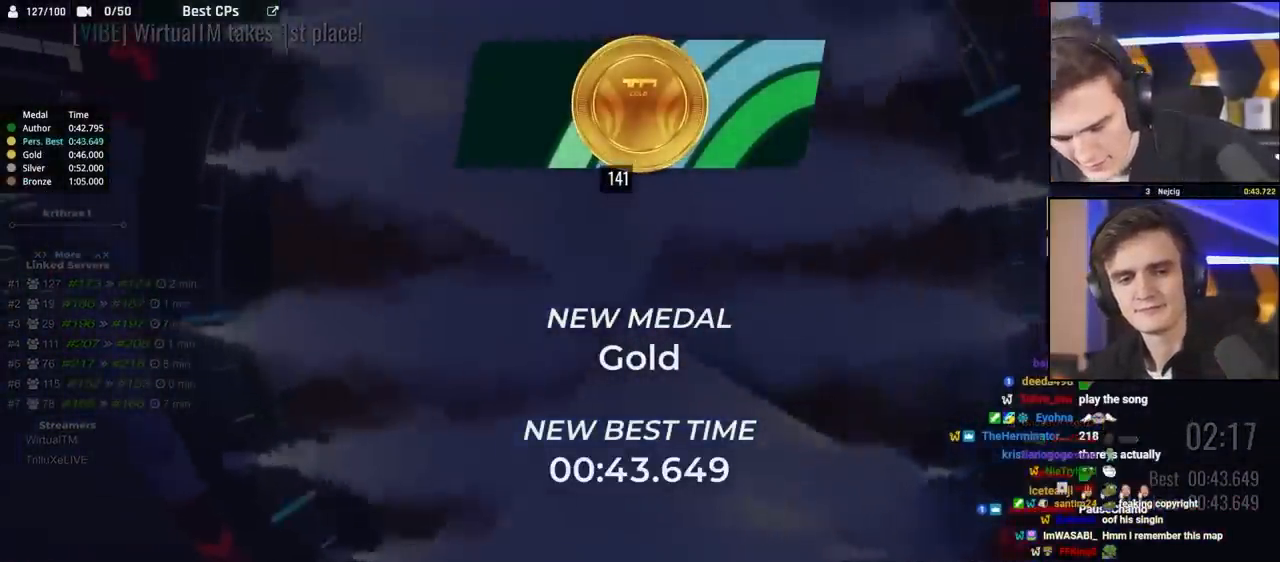
{"keys": [], "events": []}
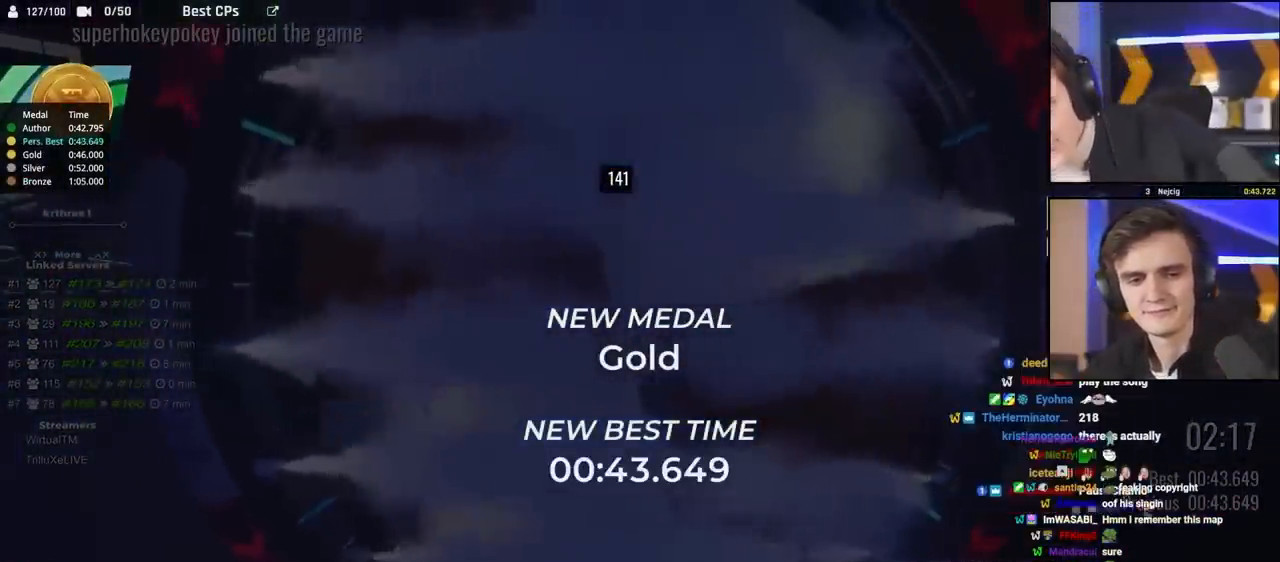
{"keys": [], "events": []}
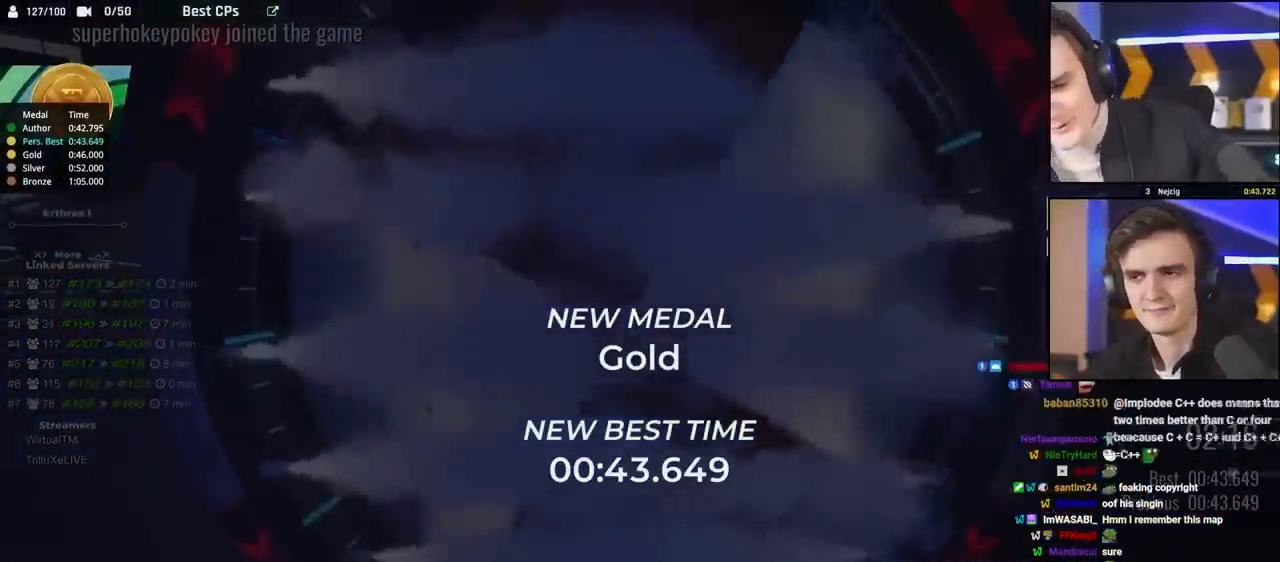
{"keys": [], "events": []}
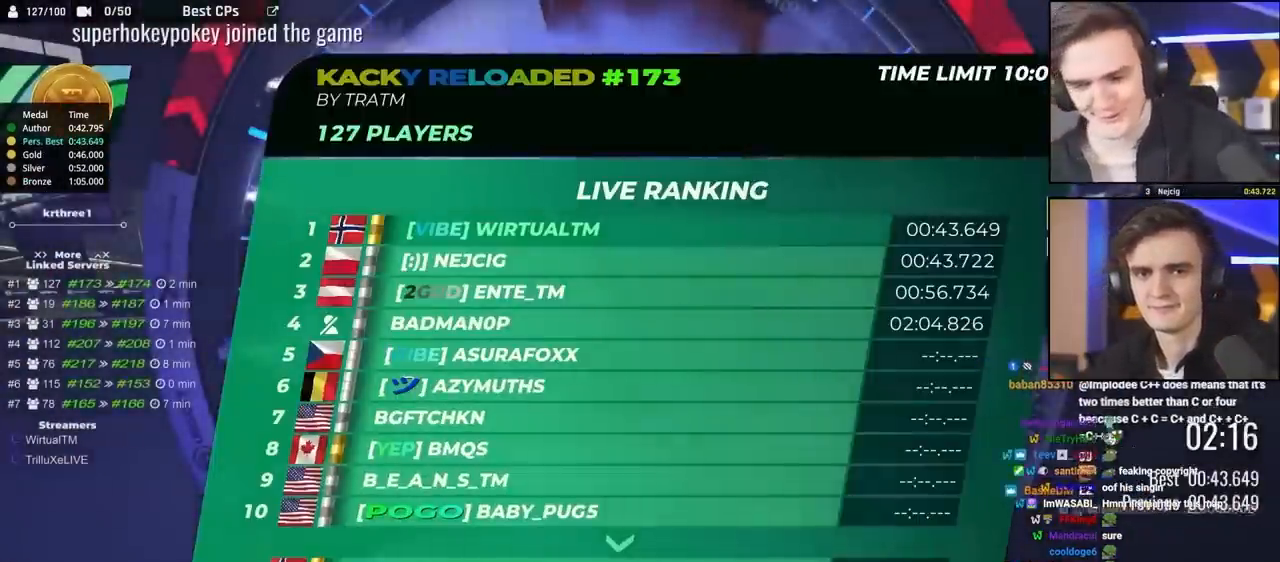
{"keys": [], "events": []}
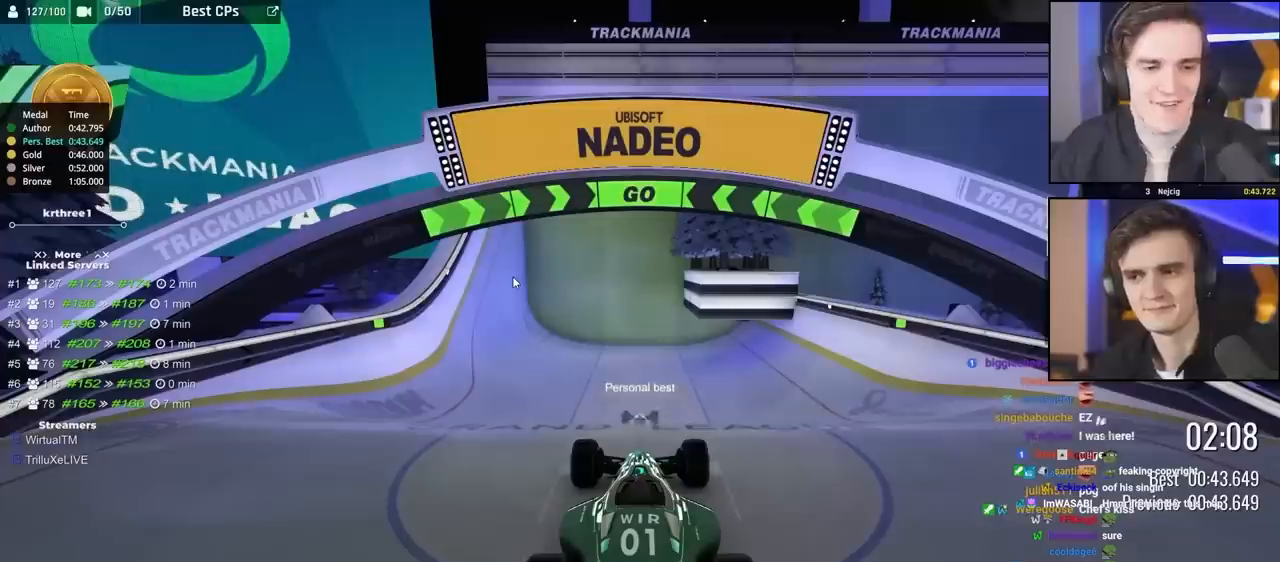
{"keys": [], "events": []}
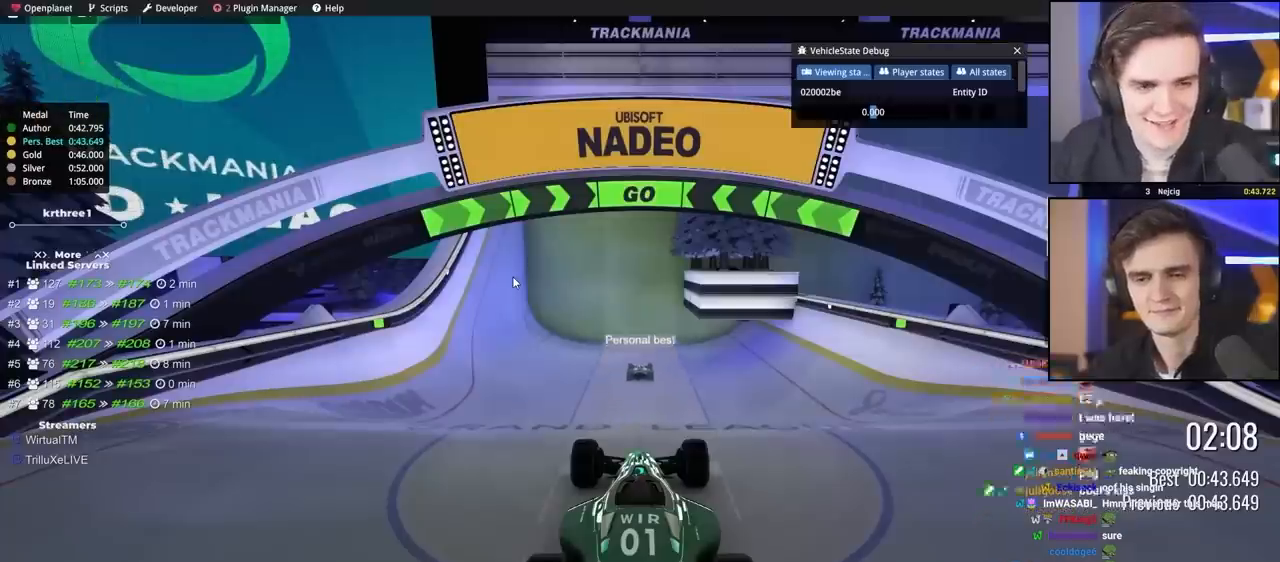
{"keys": [], "events": []}
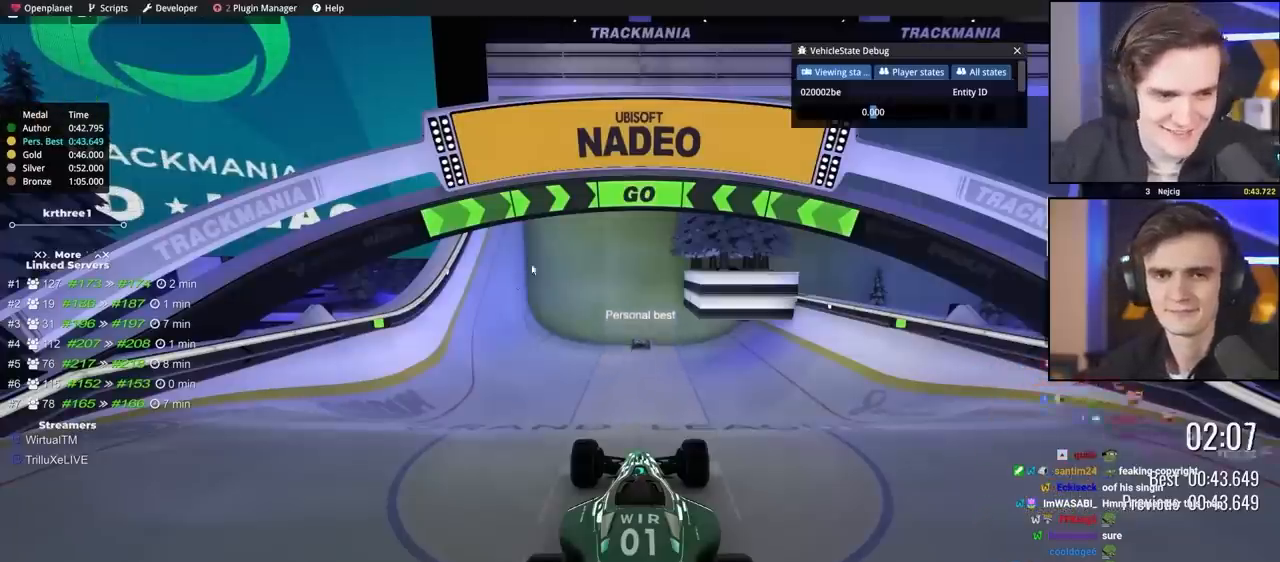
{"keys": ["up"], "events": [[367, "up", "down"]]}
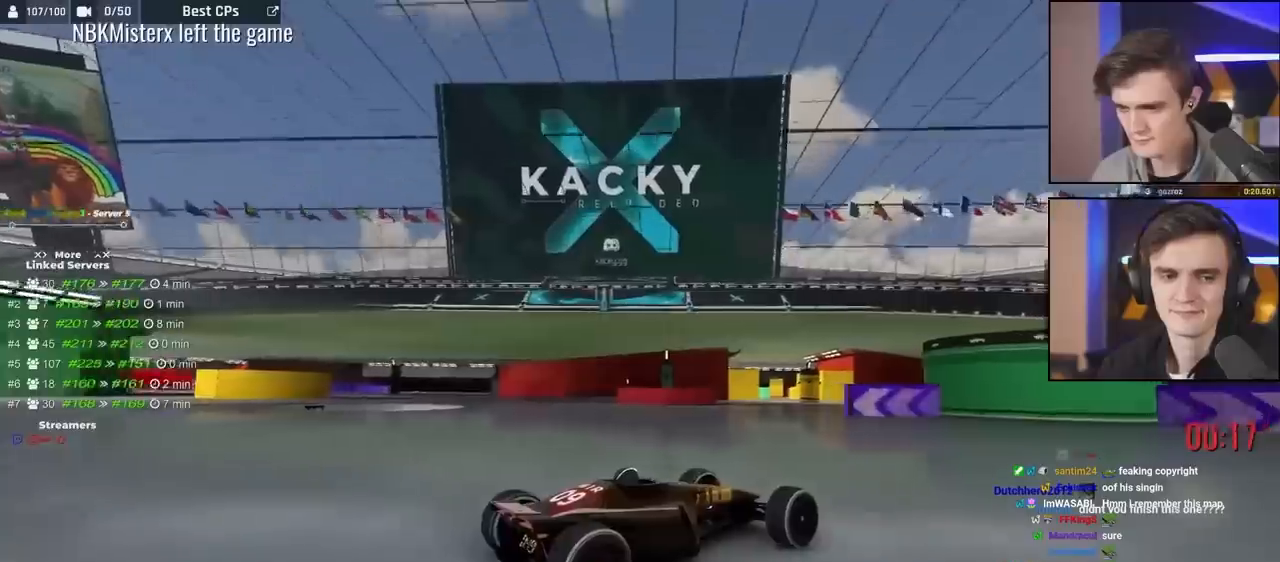
{"keys": ["up"], "events": []}
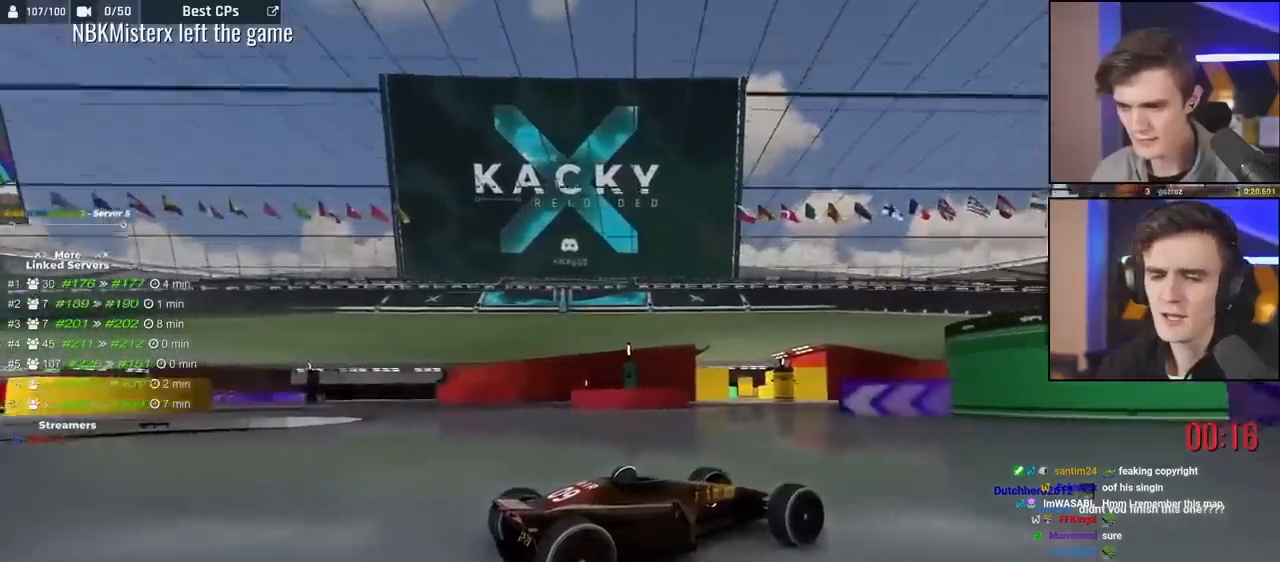
{"keys": ["up"], "events": []}
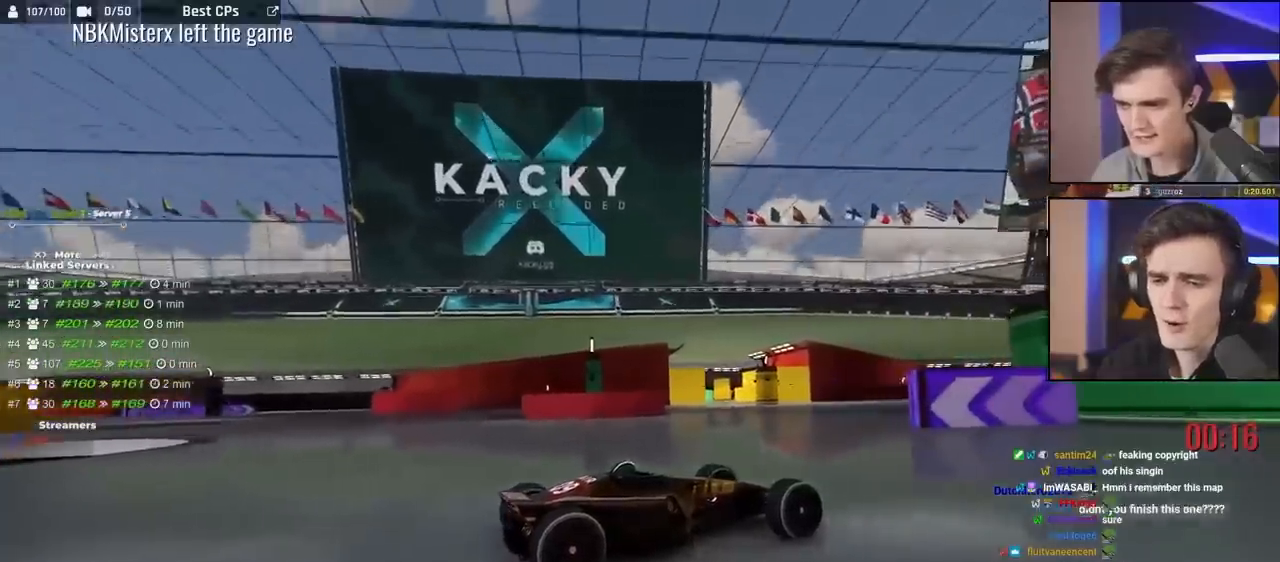
{"keys": ["up"], "events": []}
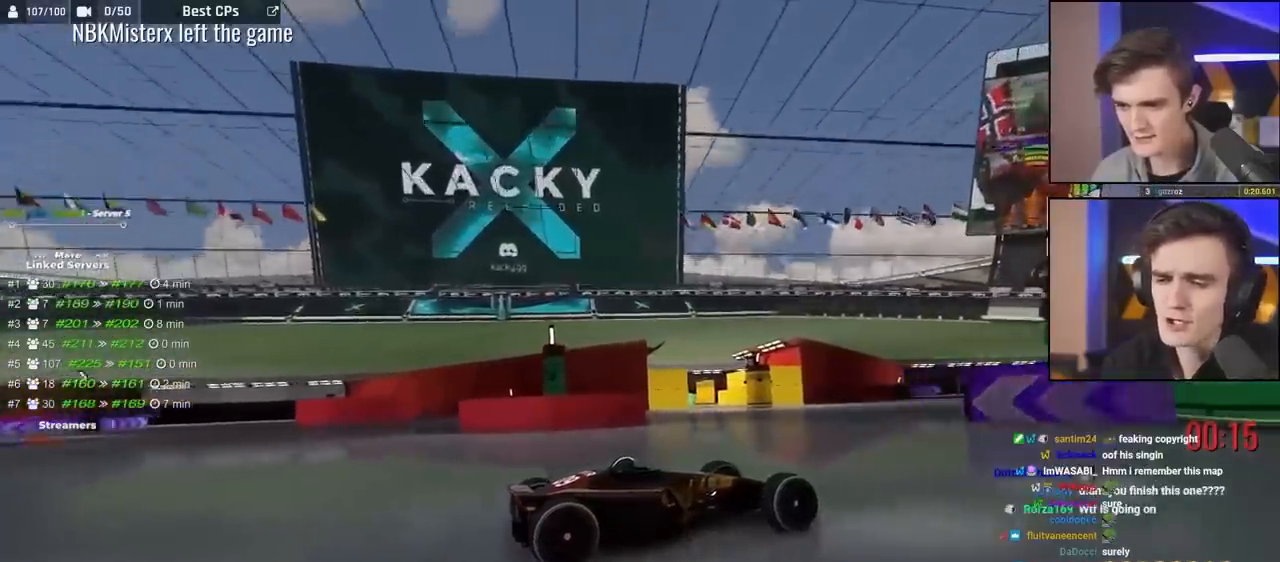
{"keys": [], "events": [[483, "up", "up"]]}
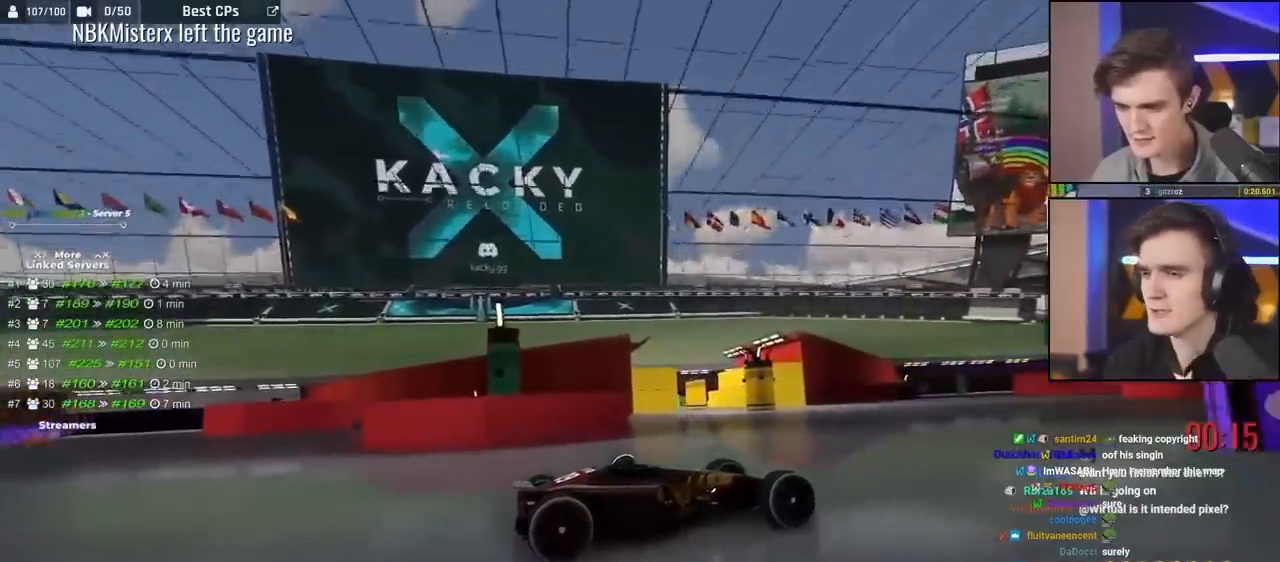
{"keys": [], "events": []}
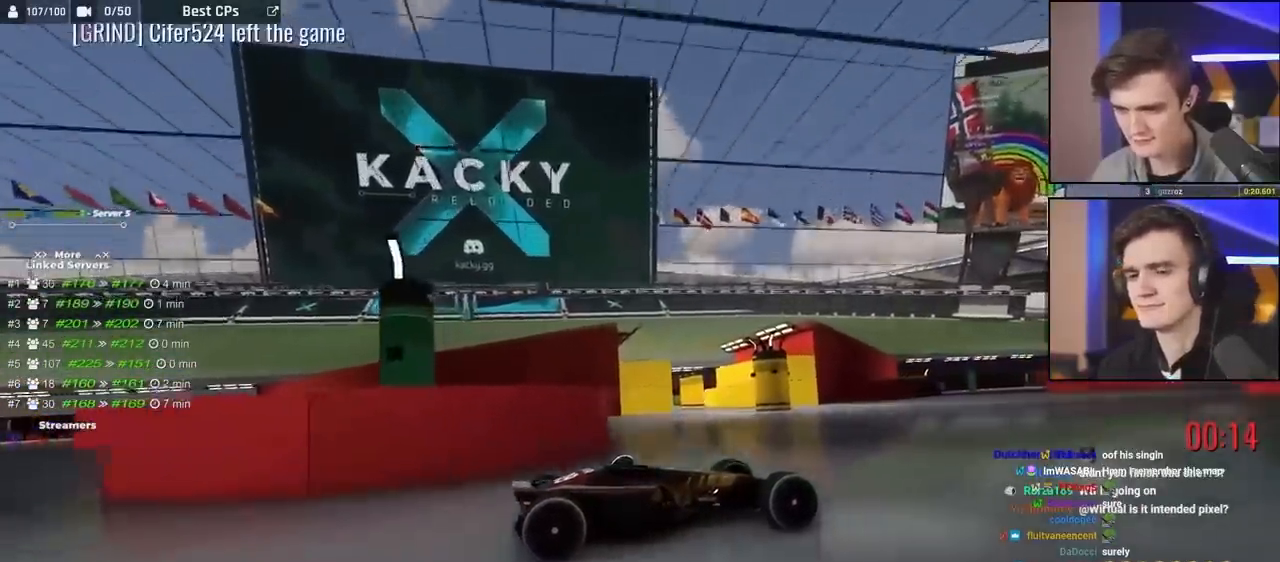
{"keys": [], "events": []}
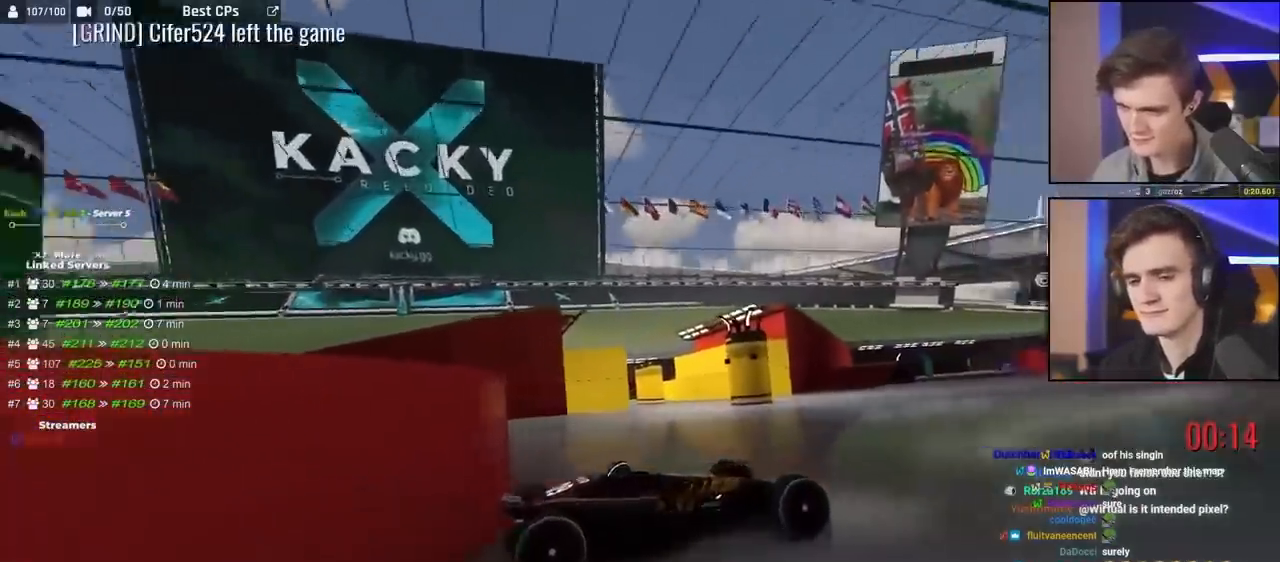
{"keys": [], "events": []}
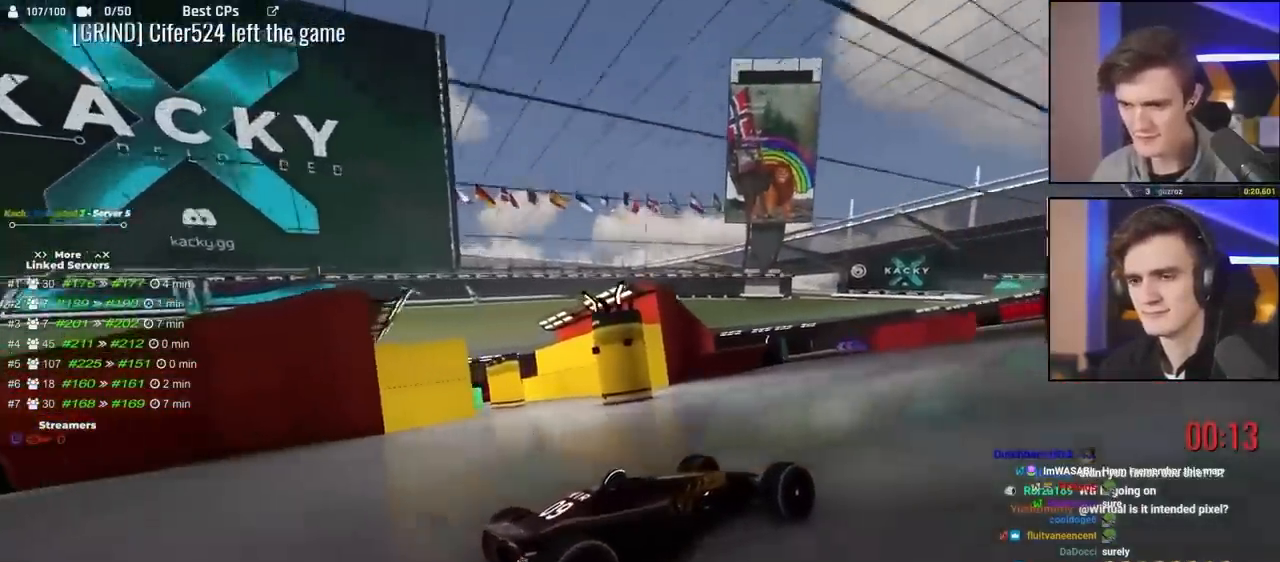
{"keys": ["down"], "events": [[67, "down", "down"]]}
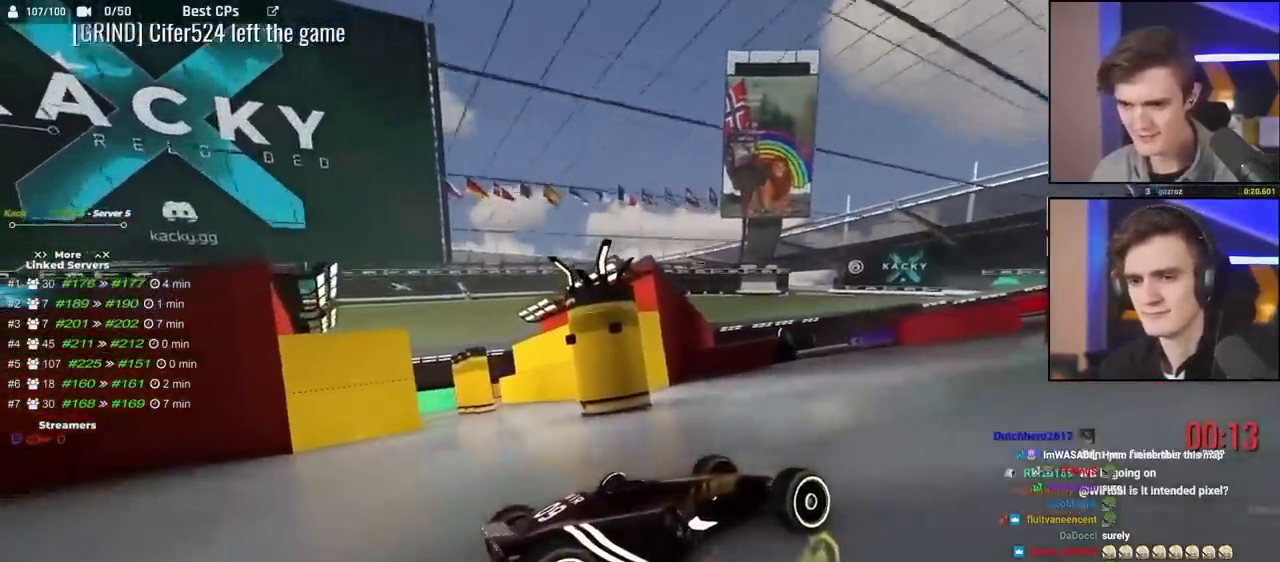
{"keys": ["down"], "events": []}
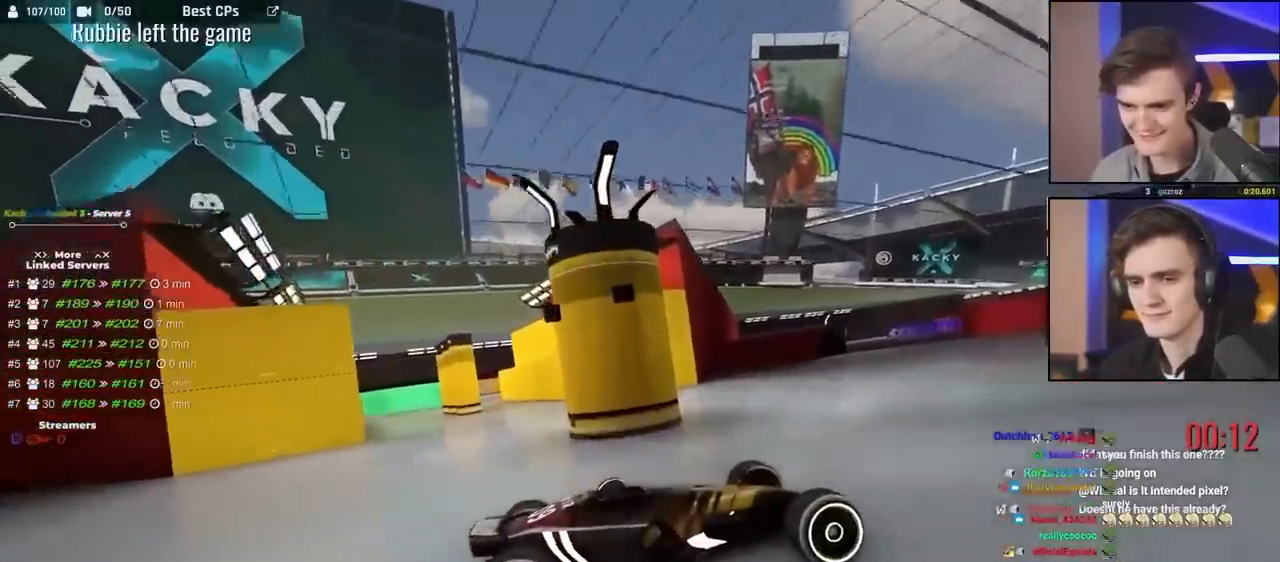
{"keys": ["down"], "events": []}
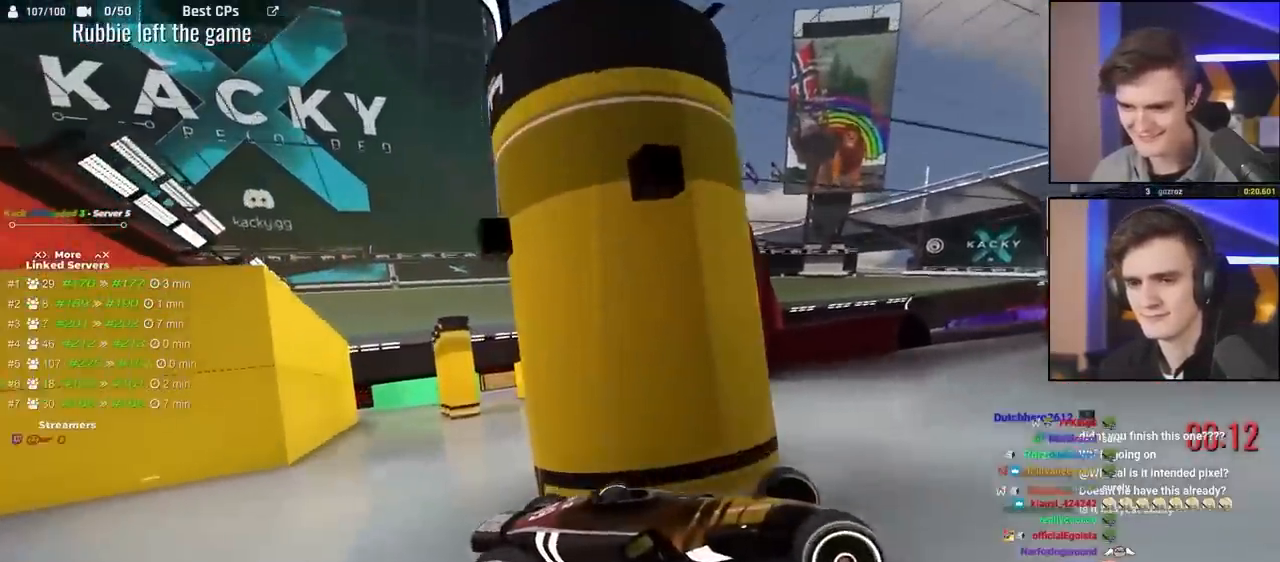
{"keys": [], "events": [[200, "down", "up"]]}
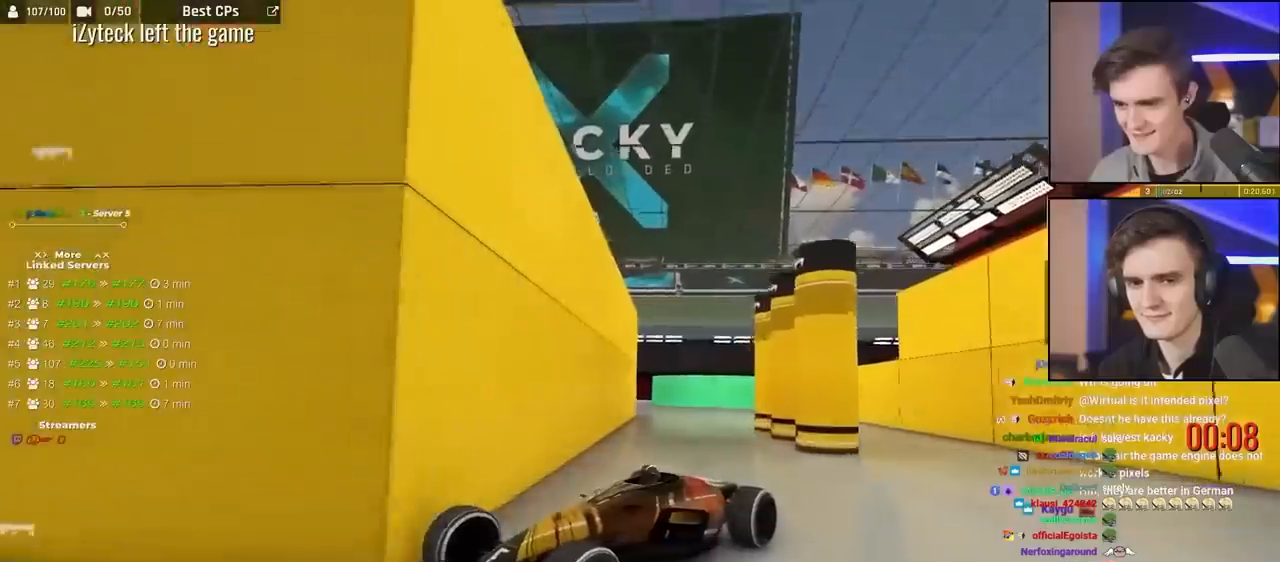
{"keys": [], "events": []}
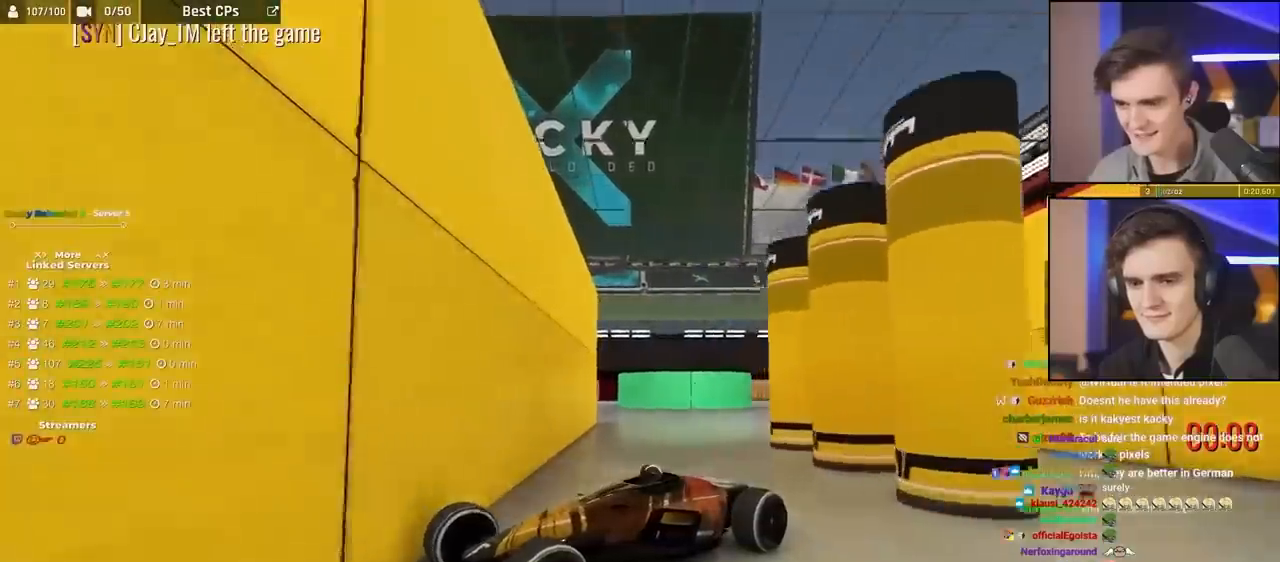
{"keys": [], "events": []}
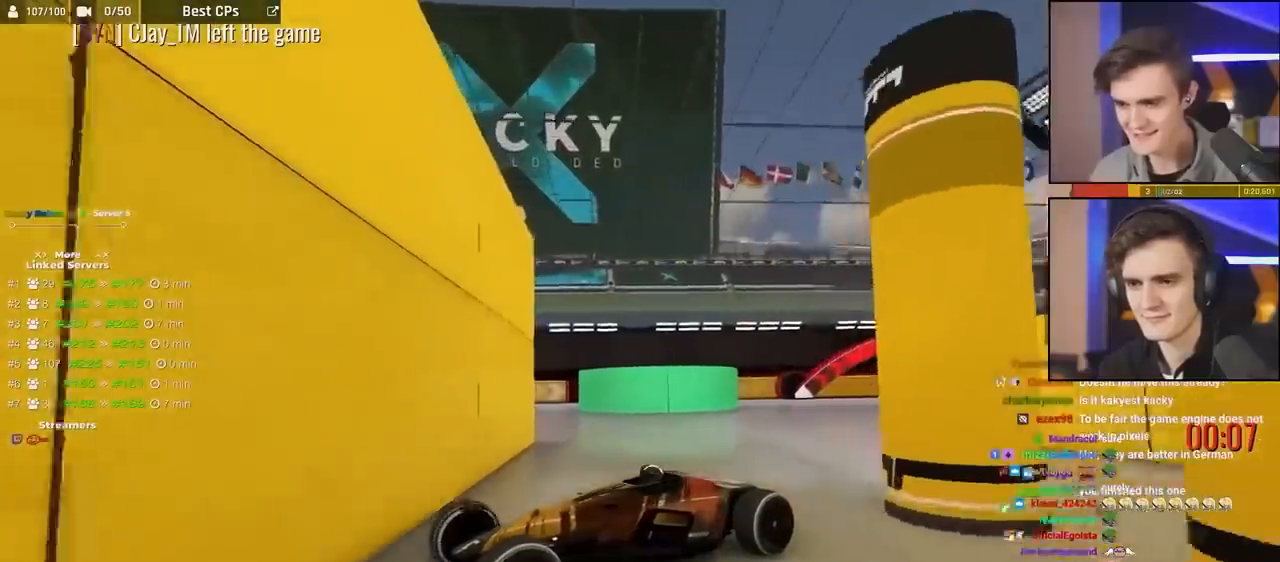
{"keys": [], "events": []}
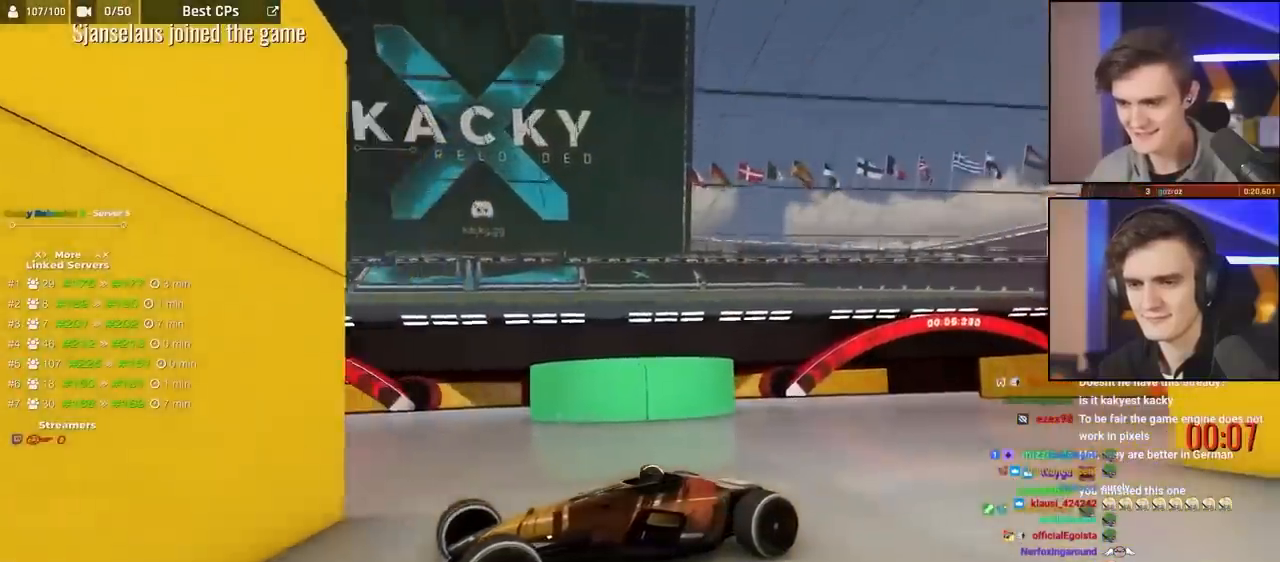
{"keys": [], "events": []}
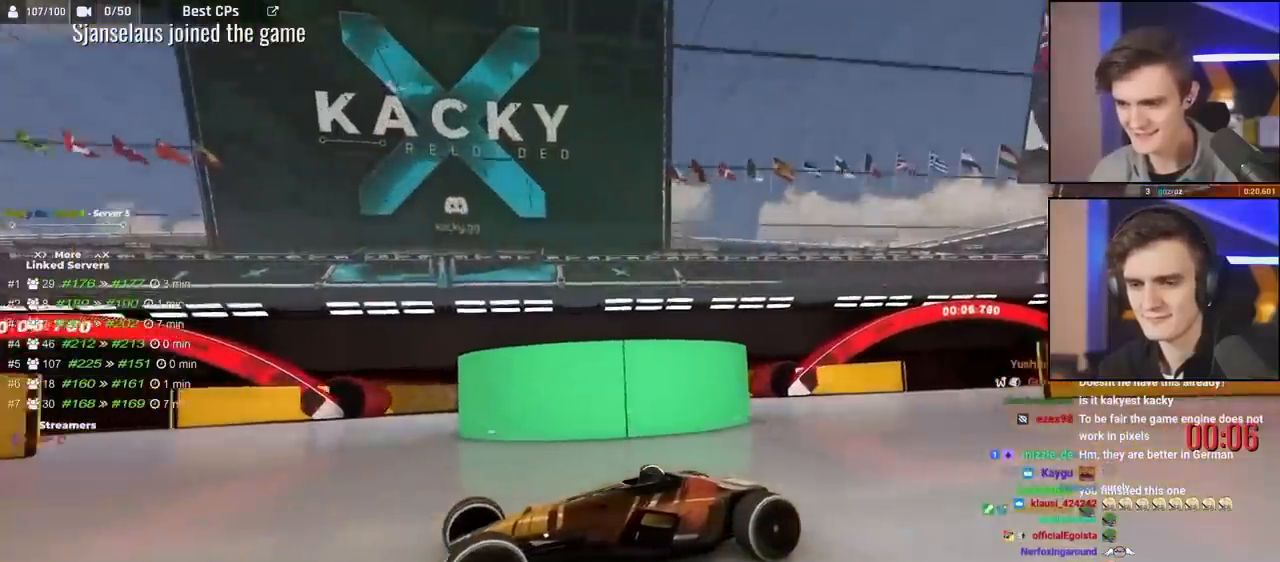
{"keys": ["down"], "events": [[333, "down", "down"]]}
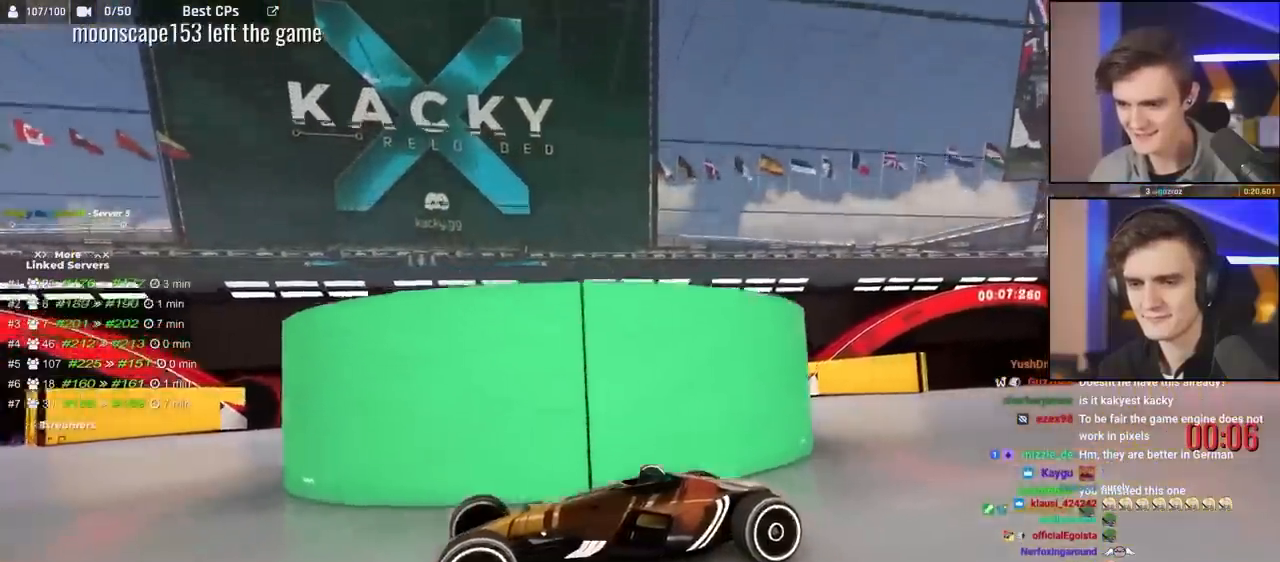
{"keys": ["down"], "events": []}
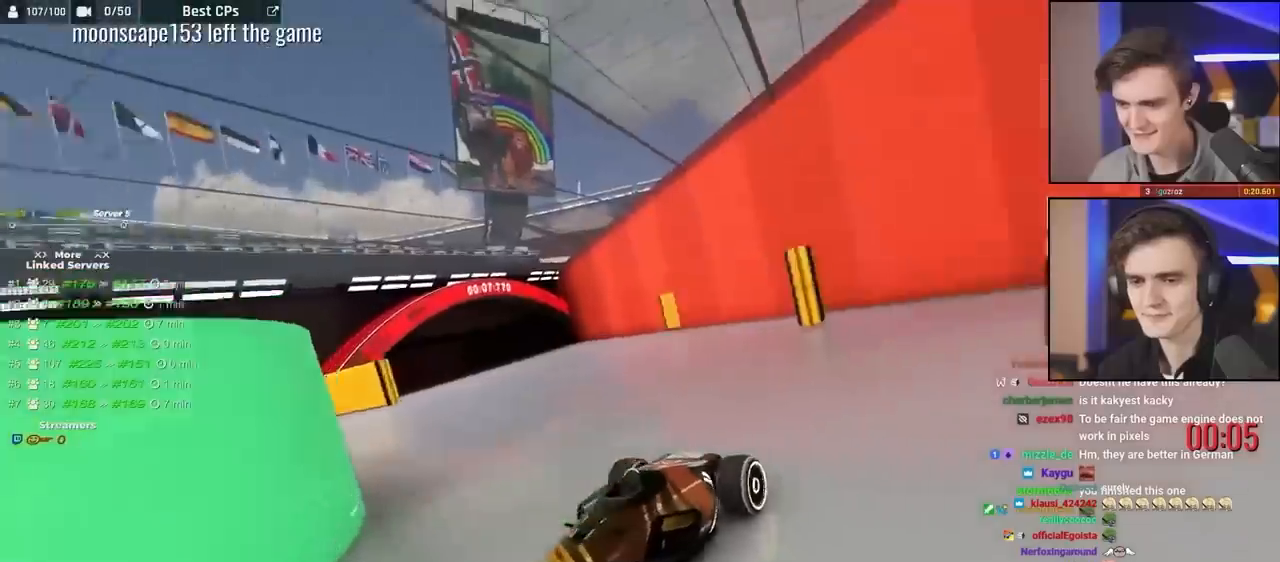
{"keys": [], "events": [[83, "down", "up"]]}